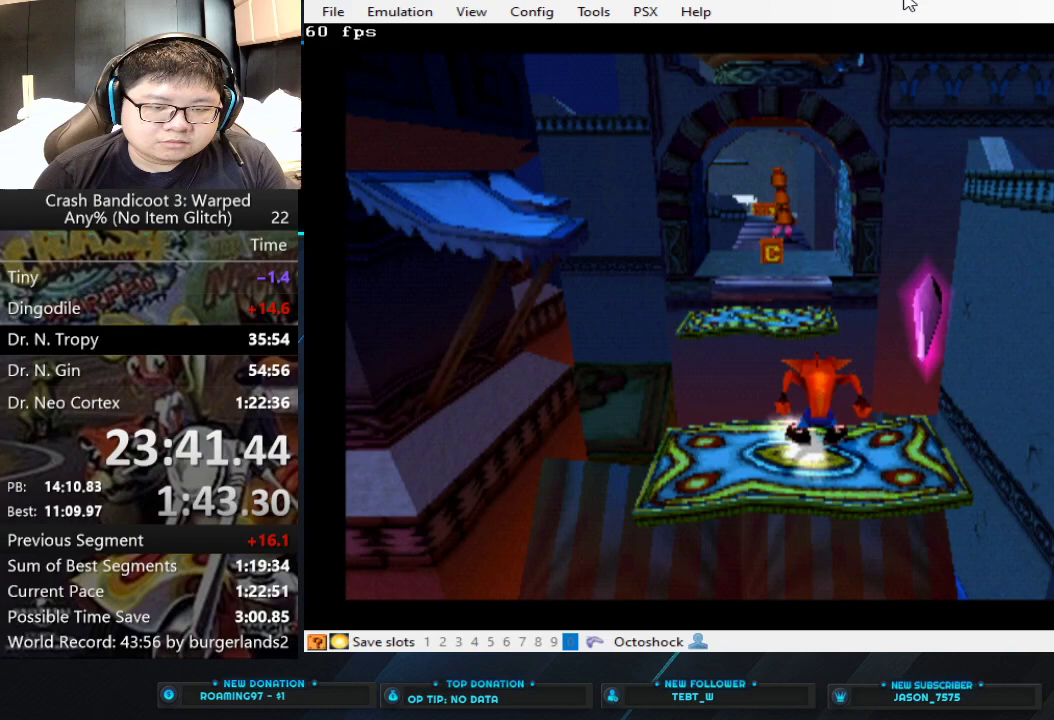
Gameplay with a controller (PlayStation layout); each line is a JSON object with the inputs held at the frame after it. "events" lists button and stick changes between this image and that frame as [ms after this image, input, new state], when the widget could be followed in between. Not read: R3 right_stick.
{"buttons": [], "left_stick": "center", "events": []}
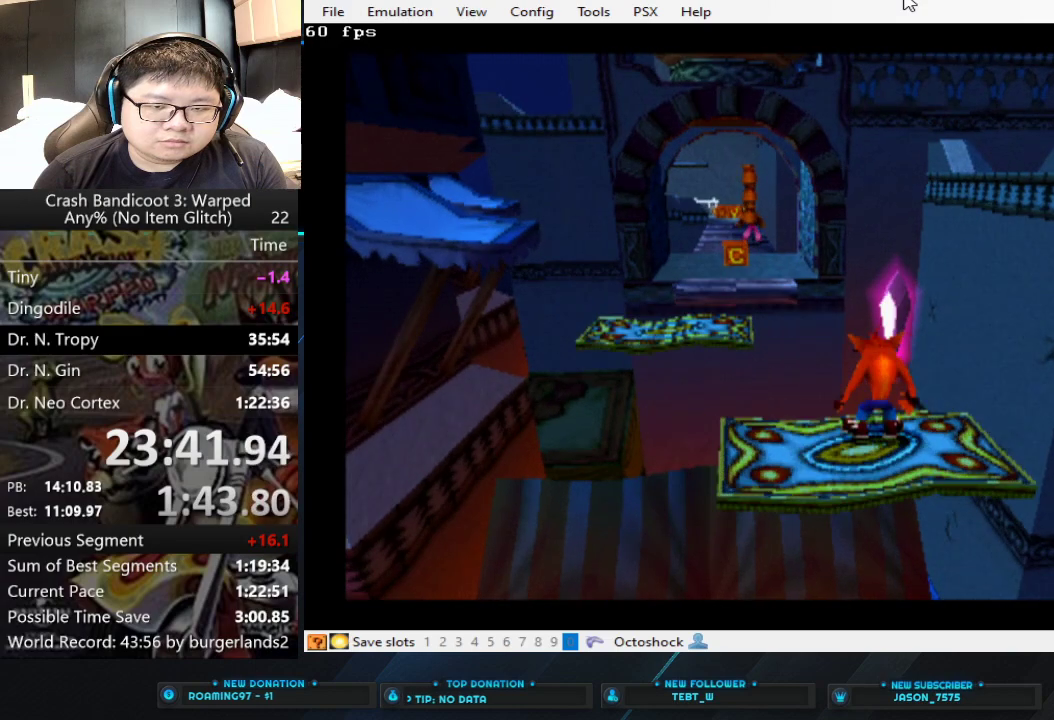
{"buttons": [], "left_stick": "center", "events": []}
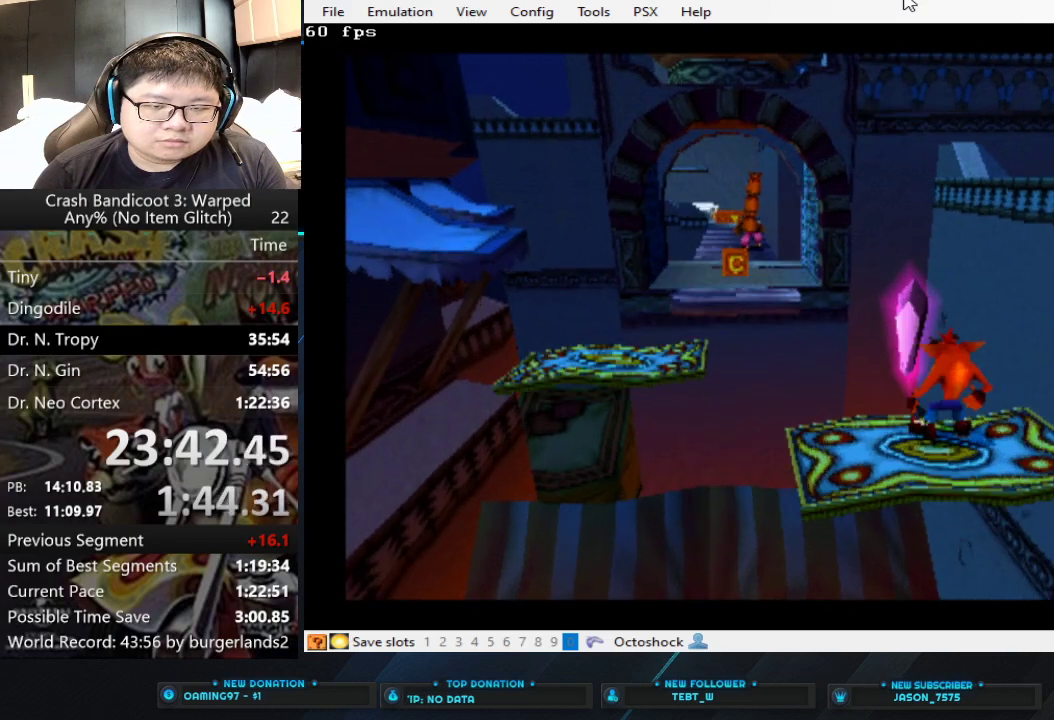
{"buttons": [], "left_stick": "center", "events": []}
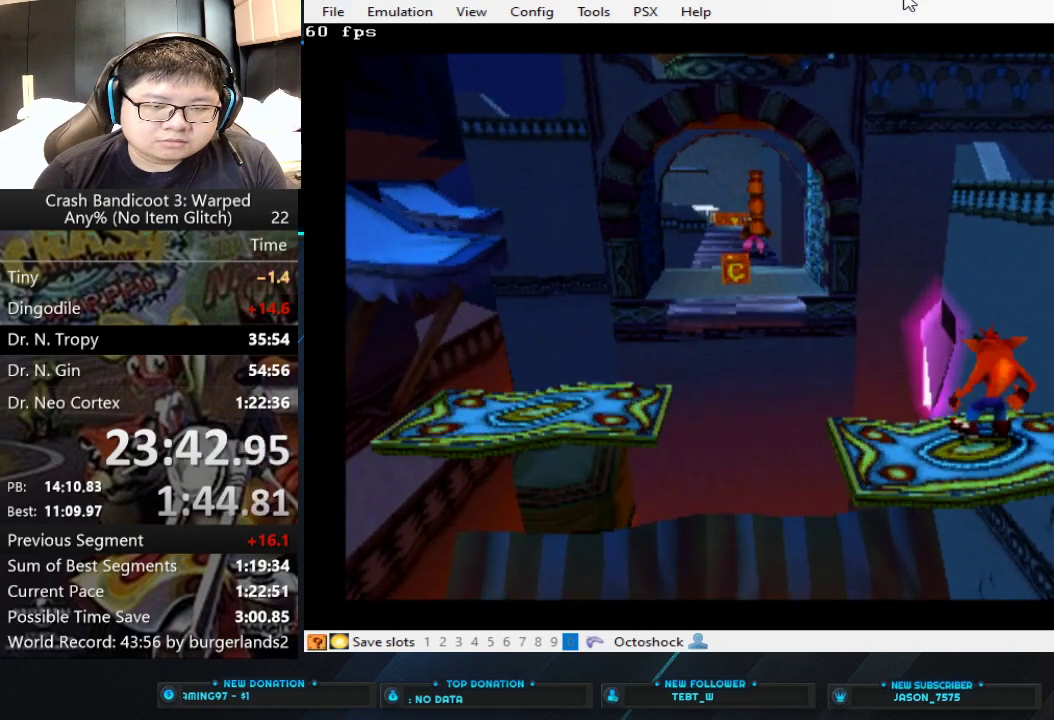
{"buttons": [], "left_stick": "center", "events": []}
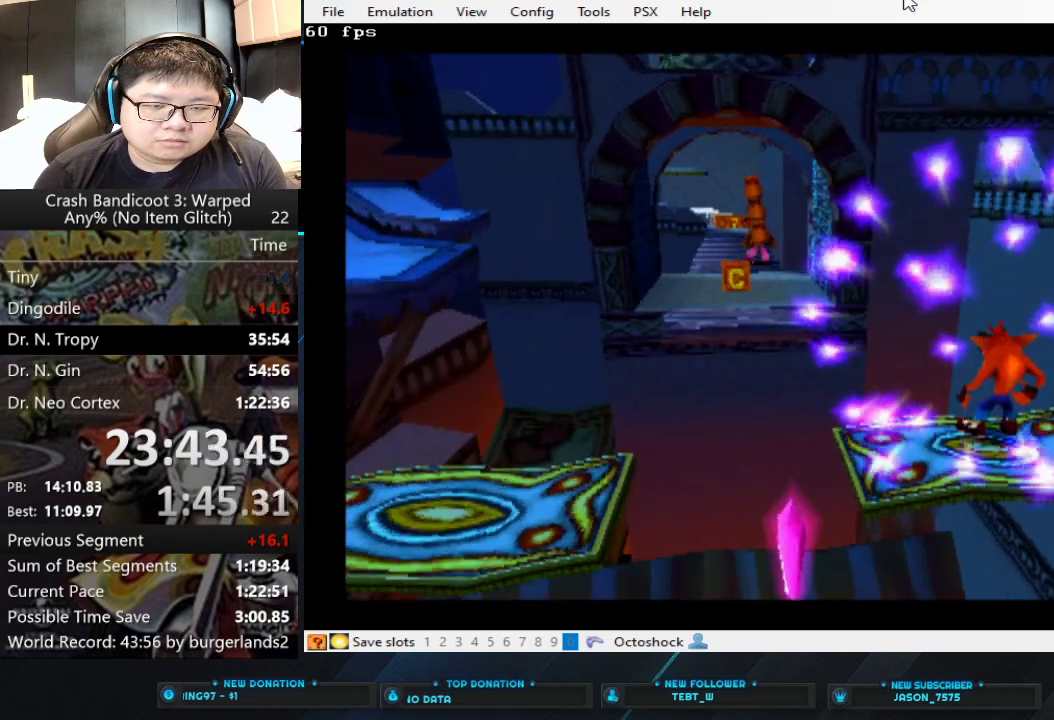
{"buttons": ["CROSS"], "left_stick": "up-left", "events": [[233, "left_stick", "up-left"], [300, "CIRCLE", "down"], [400, "CIRCLE", "up"], [433, "CROSS", "down"]]}
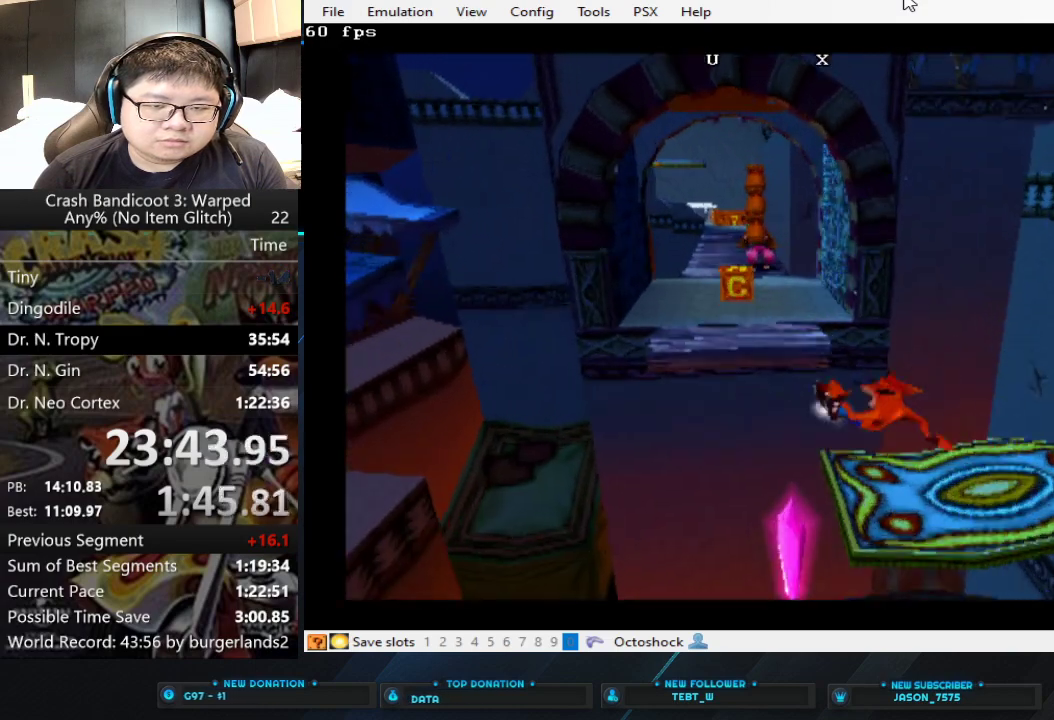
{"buttons": ["CROSS"], "left_stick": "up-left", "events": [[167, "left_stick", "up"], [433, "left_stick", "up-left"]]}
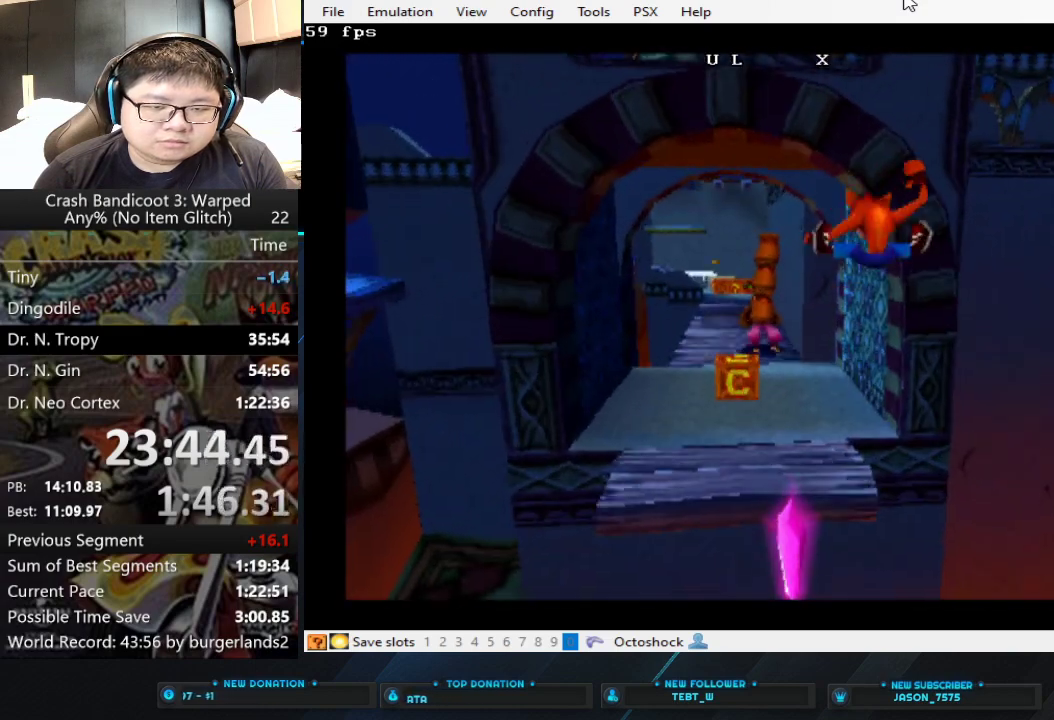
{"buttons": [], "left_stick": "up-left", "events": [[100, "left_stick", "up"], [167, "CROSS", "up"], [367, "left_stick", "up-left"]]}
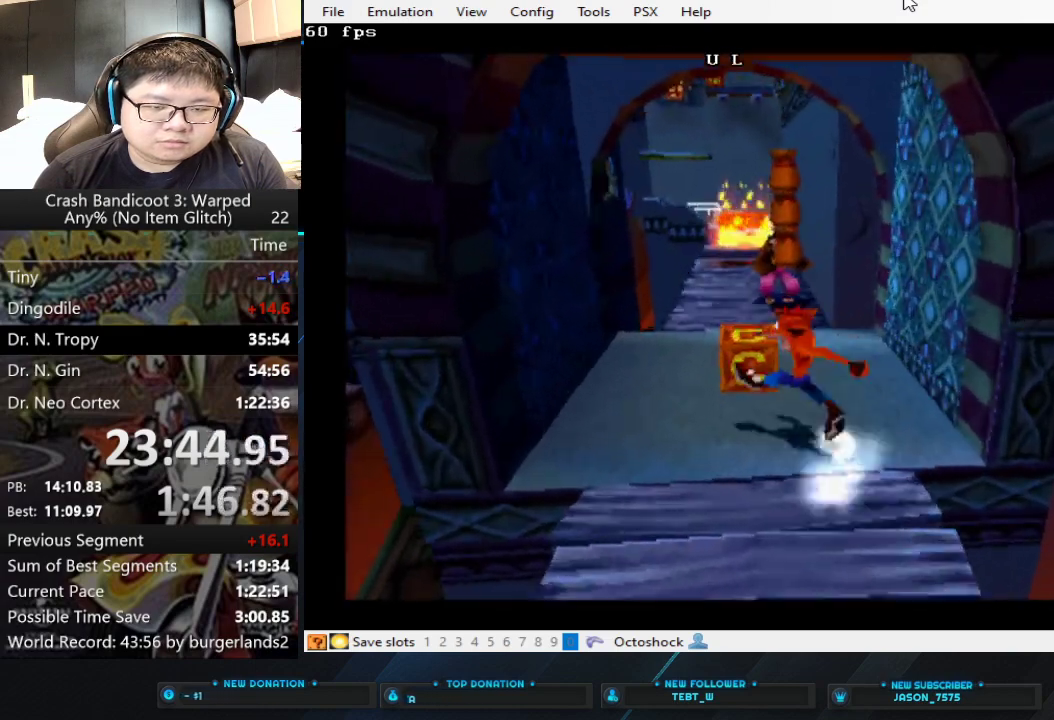
{"buttons": [], "left_stick": "up", "events": [[100, "SQUARE", "down"], [100, "left_stick", "up"], [300, "SQUARE", "up"]]}
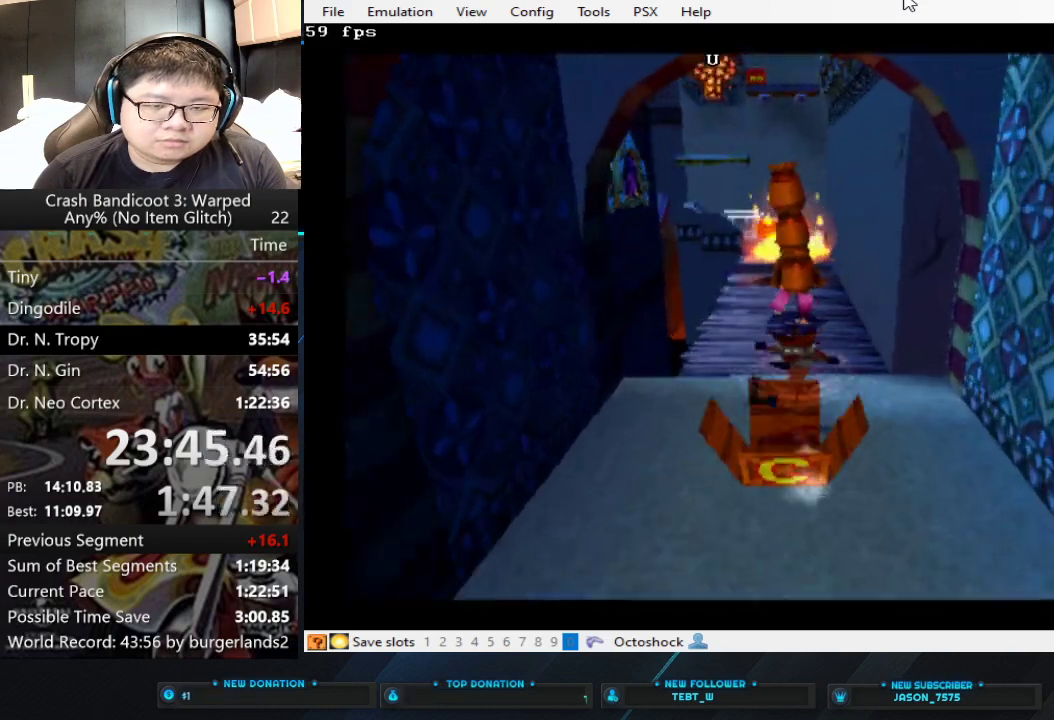
{"buttons": ["CIRCLE"], "left_stick": "up", "events": [[433, "CIRCLE", "down"]]}
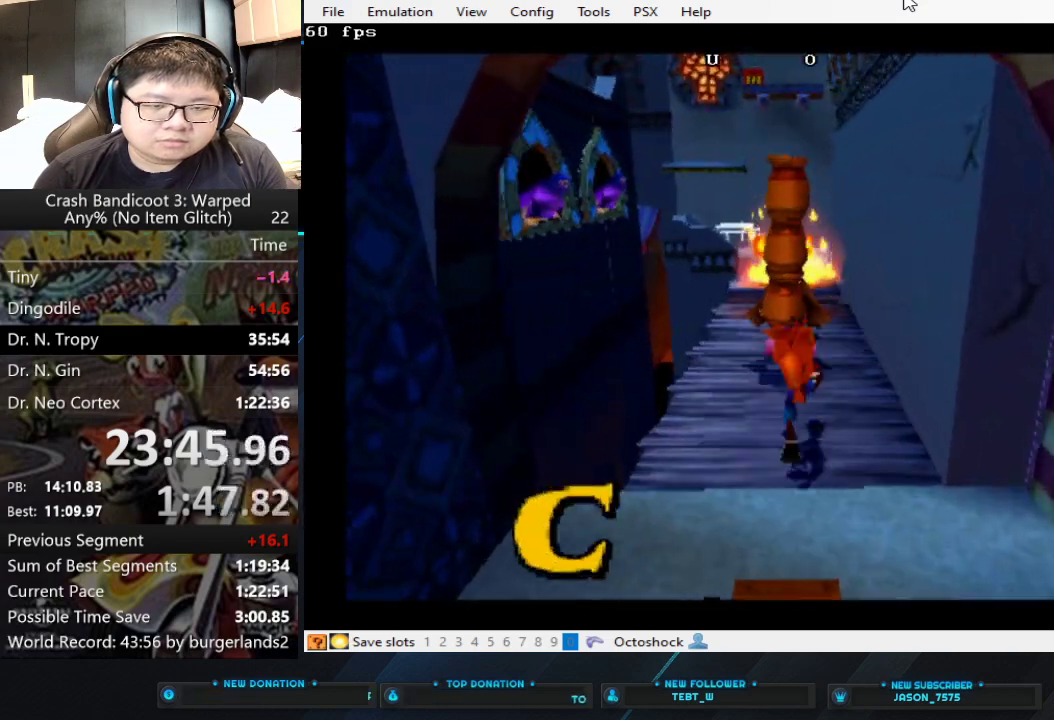
{"buttons": [], "left_stick": "up", "events": [[167, "CIRCLE", "up"]]}
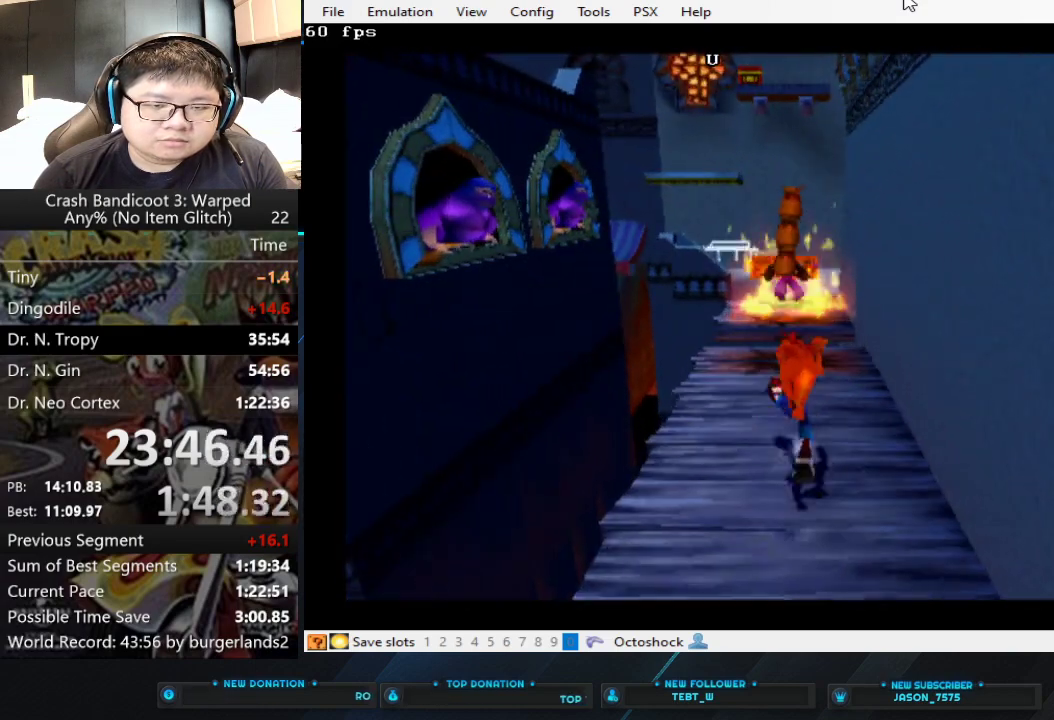
{"buttons": ["CIRCLE"], "left_stick": "up", "events": [[433, "CIRCLE", "down"]]}
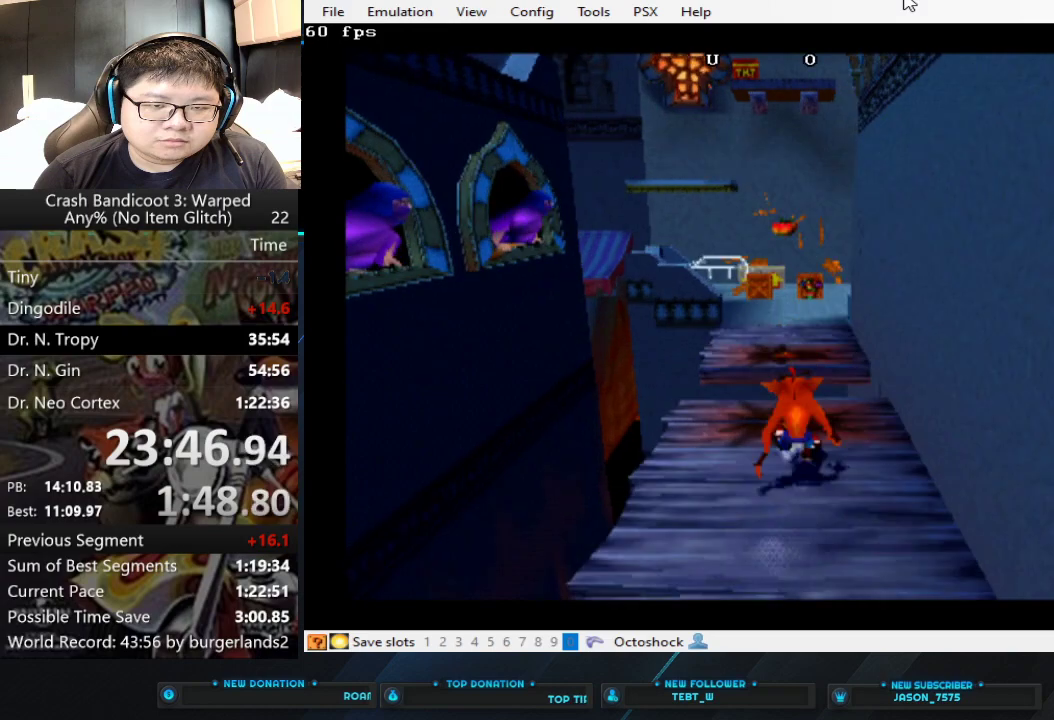
{"buttons": [], "left_stick": "up", "events": [[67, "CIRCLE", "up"], [133, "CROSS", "down"], [400, "CROSS", "up"]]}
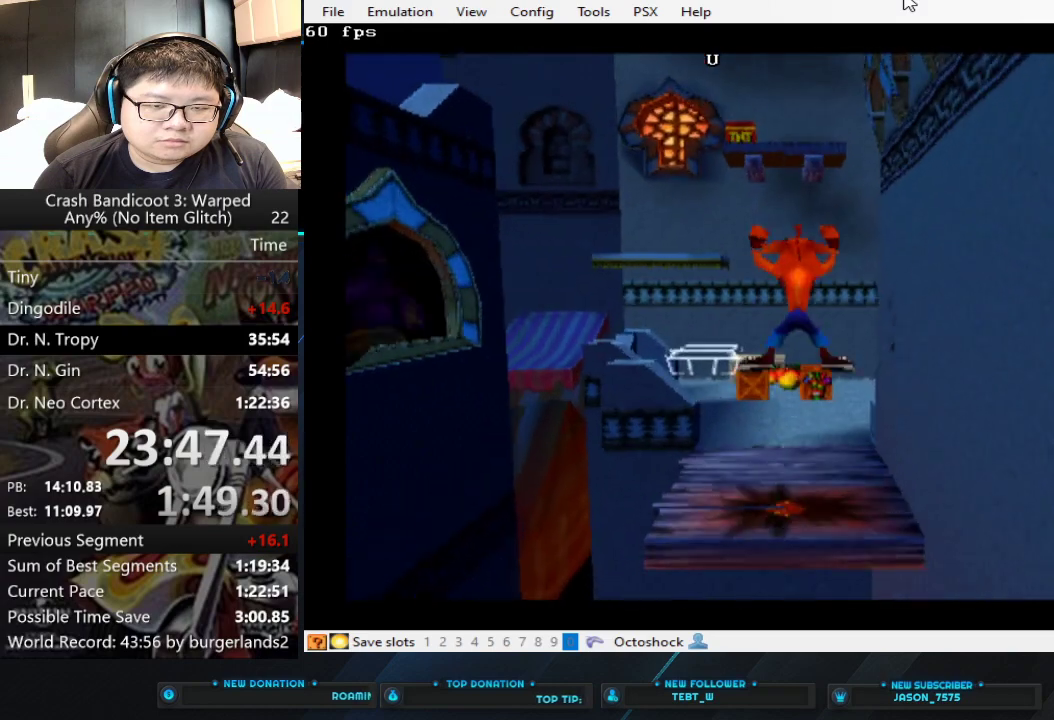
{"buttons": [], "left_stick": "up", "events": [[133, "TRIANGLE", "down"], [267, "TRIANGLE", "up"]]}
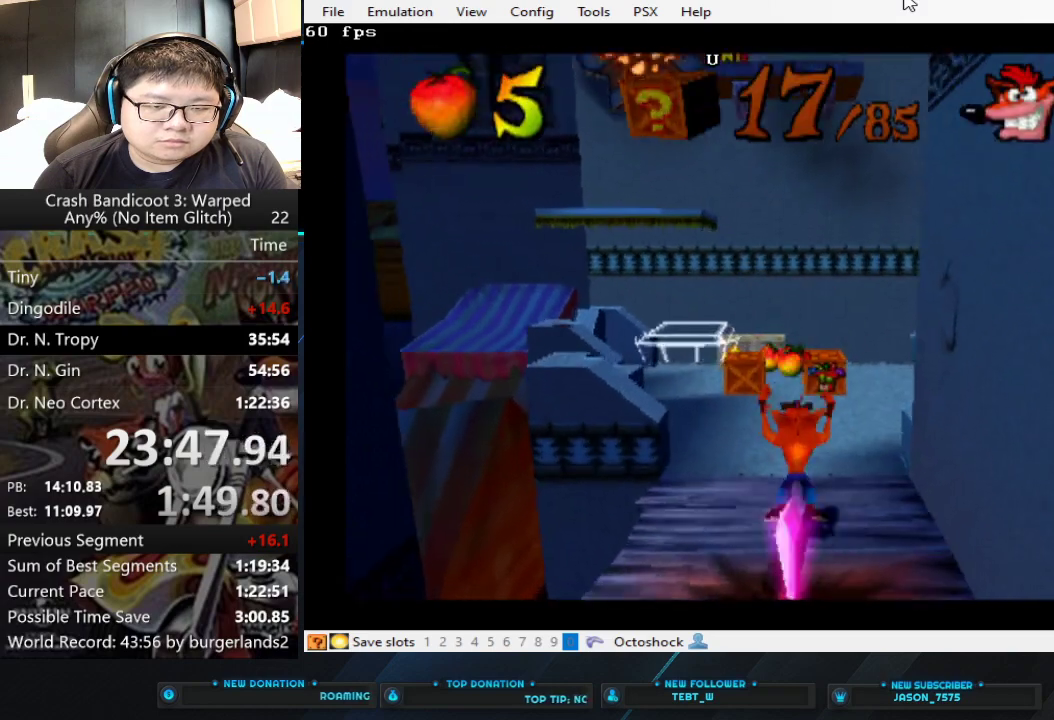
{"buttons": ["SQUARE"], "left_stick": "up", "events": [[500, "SQUARE", "down"]]}
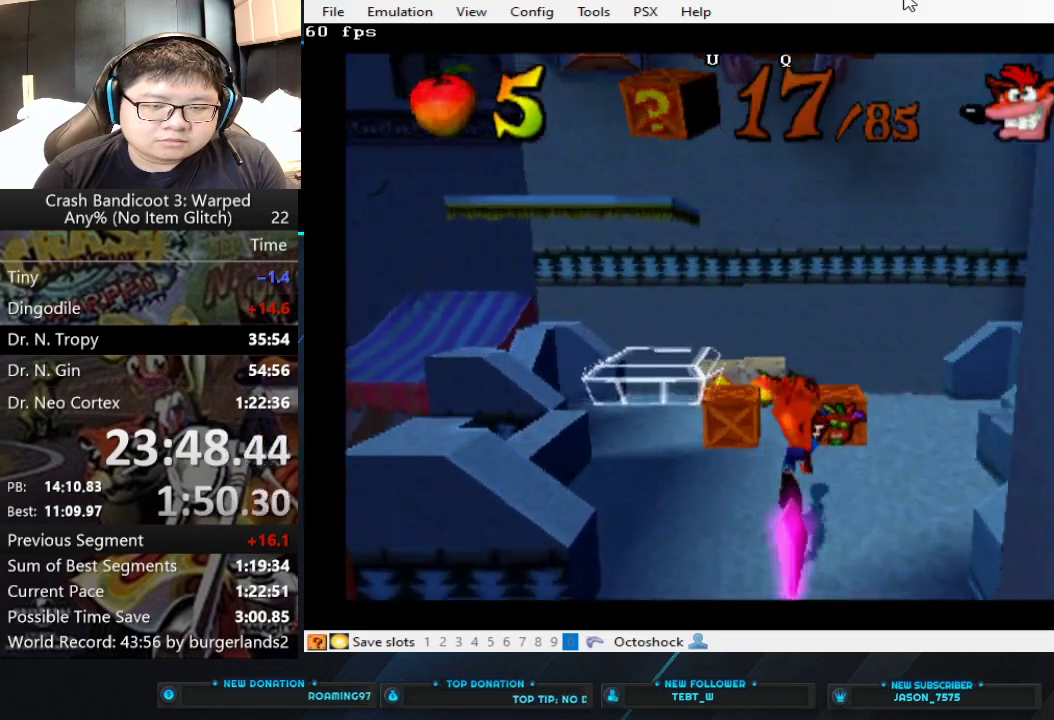
{"buttons": ["CROSS"], "left_stick": "up-left", "events": [[167, "SQUARE", "up"], [367, "CROSS", "down"], [433, "left_stick", "up-left"]]}
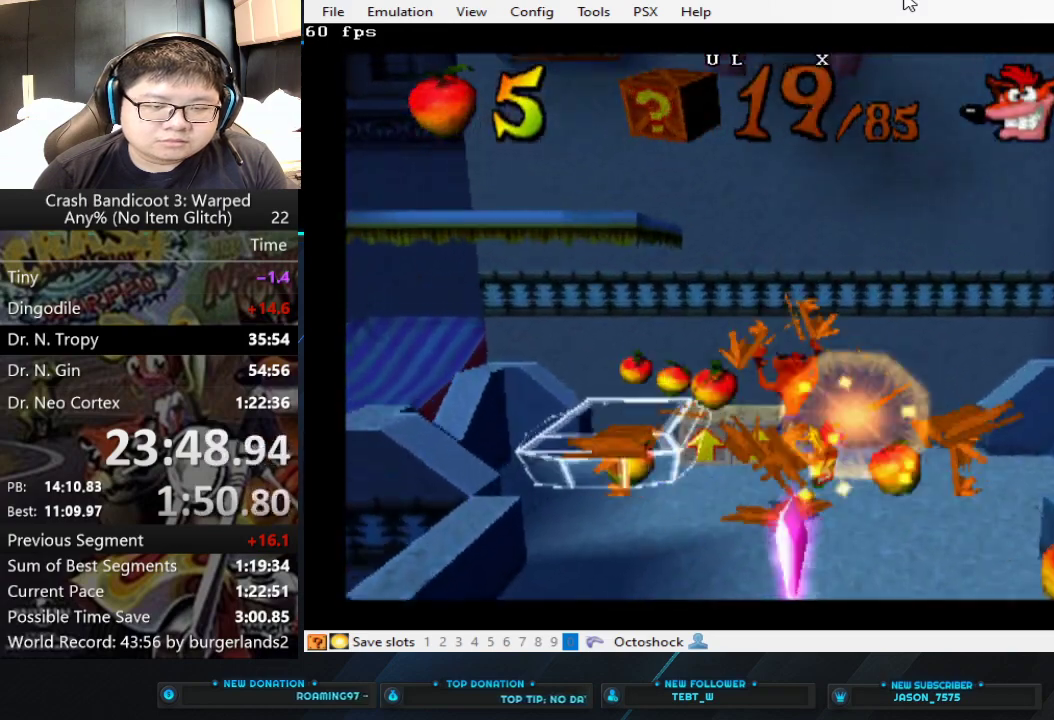
{"buttons": [], "left_stick": "up", "events": [[100, "CROSS", "up"], [100, "left_stick", "up"]]}
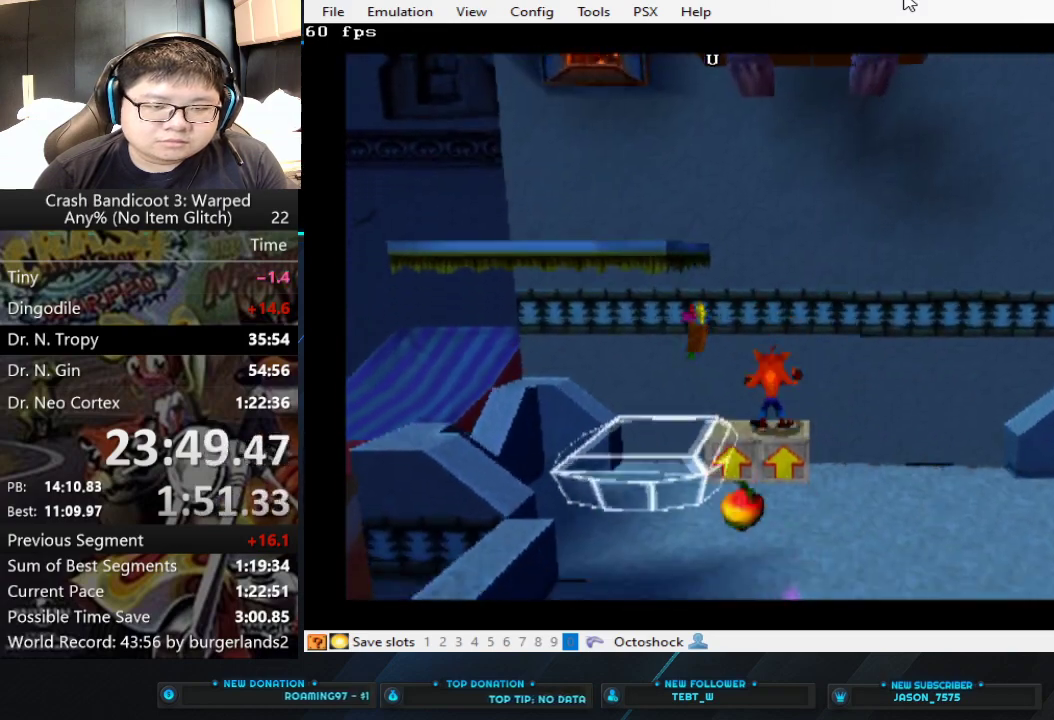
{"buttons": ["CROSS"], "left_stick": "up-left", "events": [[33, "CROSS", "down"], [167, "left_stick", "up-left"], [233, "left_stick", "down"], [333, "left_stick", "down-right"], [467, "left_stick", "up-left"]]}
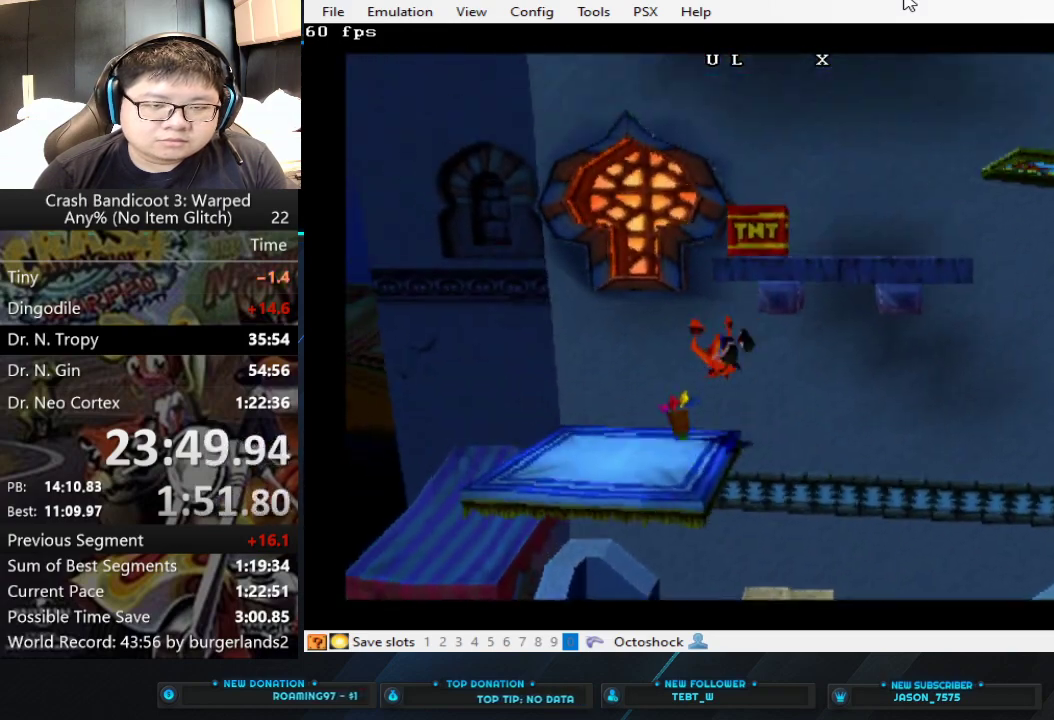
{"buttons": ["CROSS"], "left_stick": "up-right", "events": [[33, "CROSS", "up"], [167, "left_stick", "up-right"], [300, "CROSS", "down"]]}
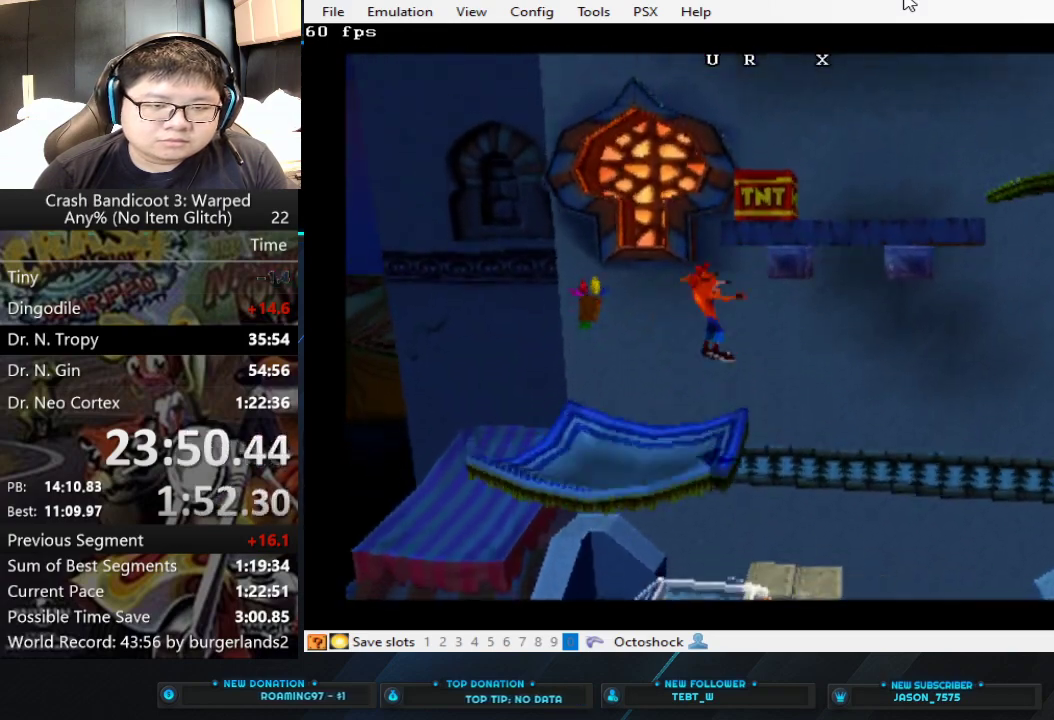
{"buttons": [], "left_stick": "up-right", "events": [[433, "CROSS", "up"]]}
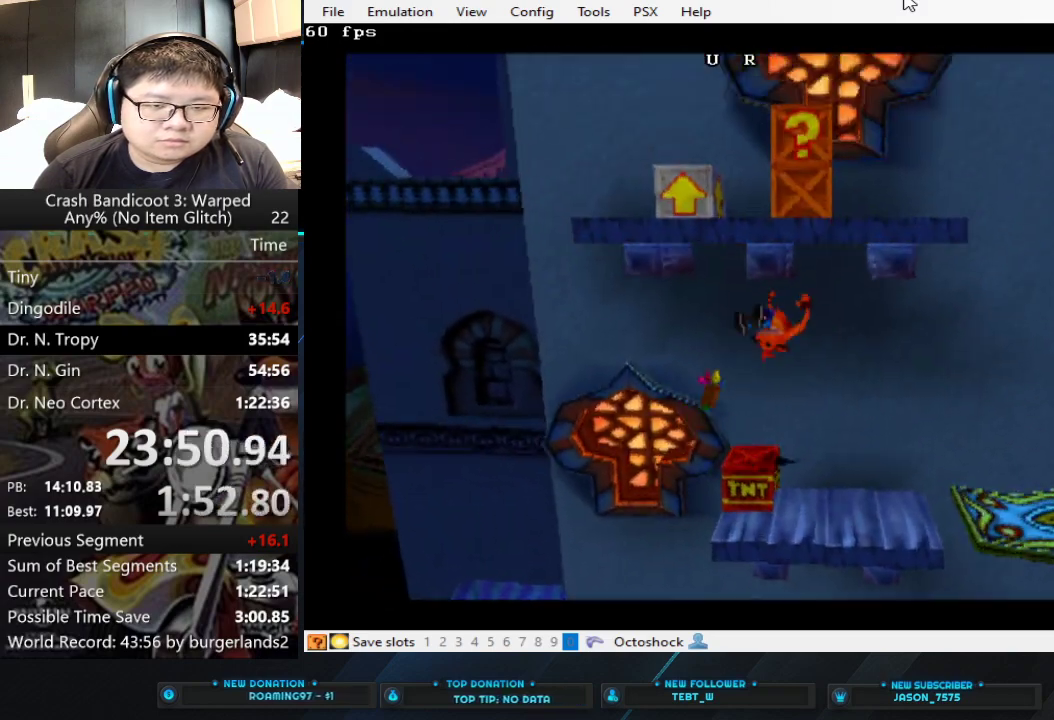
{"buttons": [], "left_stick": "right", "events": [[100, "left_stick", "center"], [500, "left_stick", "right"]]}
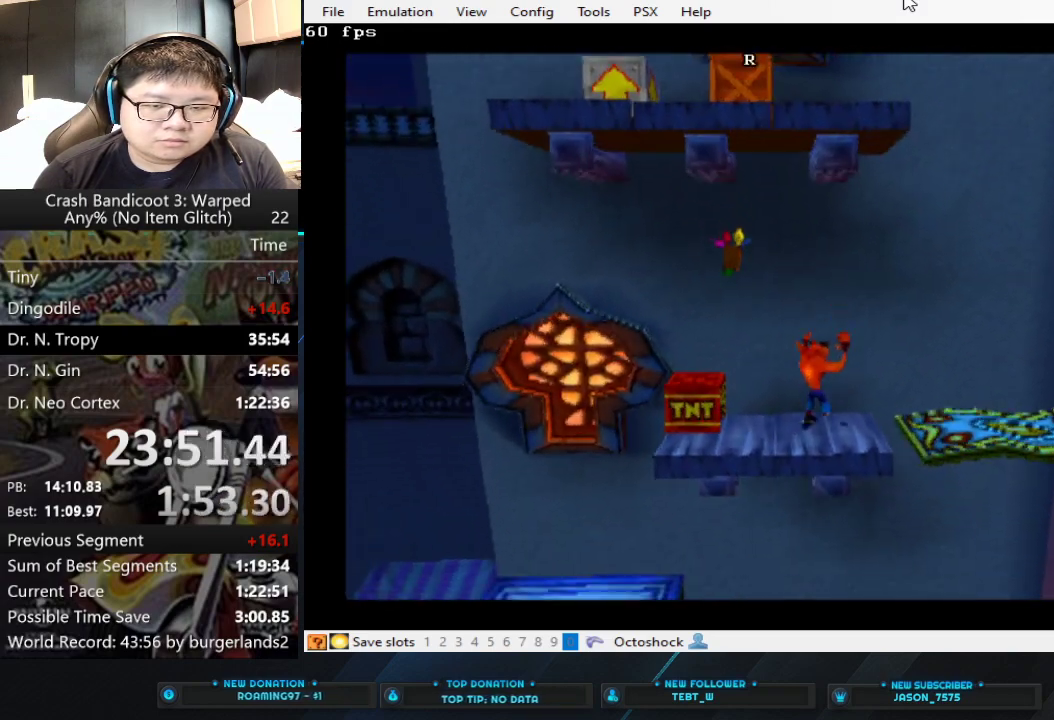
{"buttons": [], "left_stick": "right", "events": [[67, "CROSS", "down"], [267, "CROSS", "up"]]}
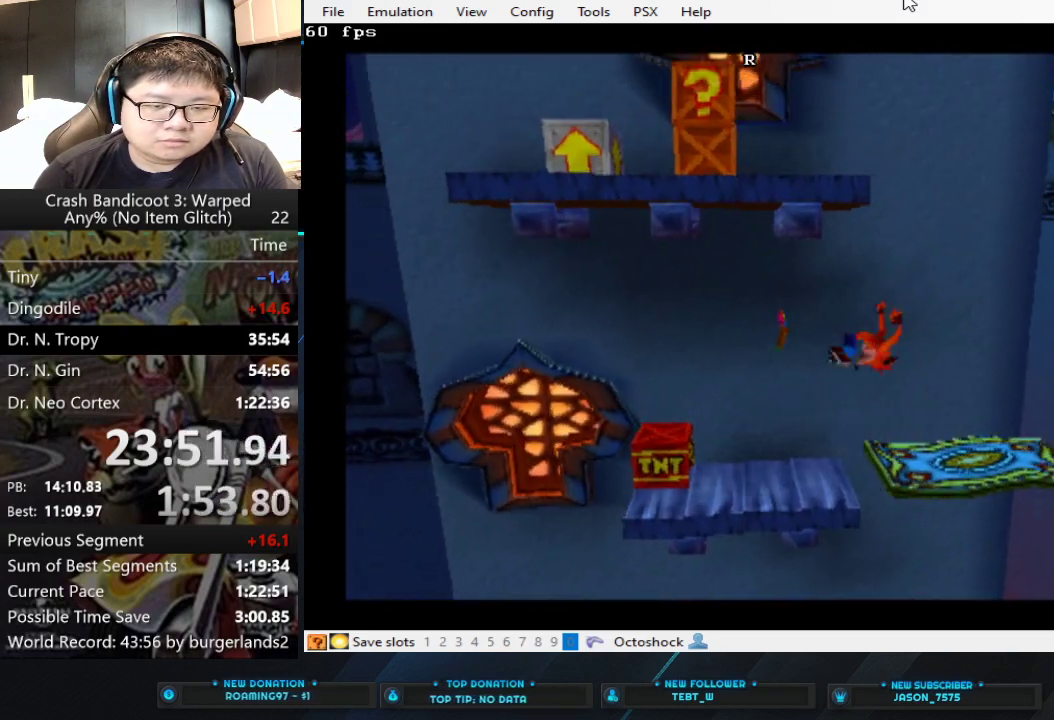
{"buttons": [], "left_stick": "center", "events": [[133, "left_stick", "center"]]}
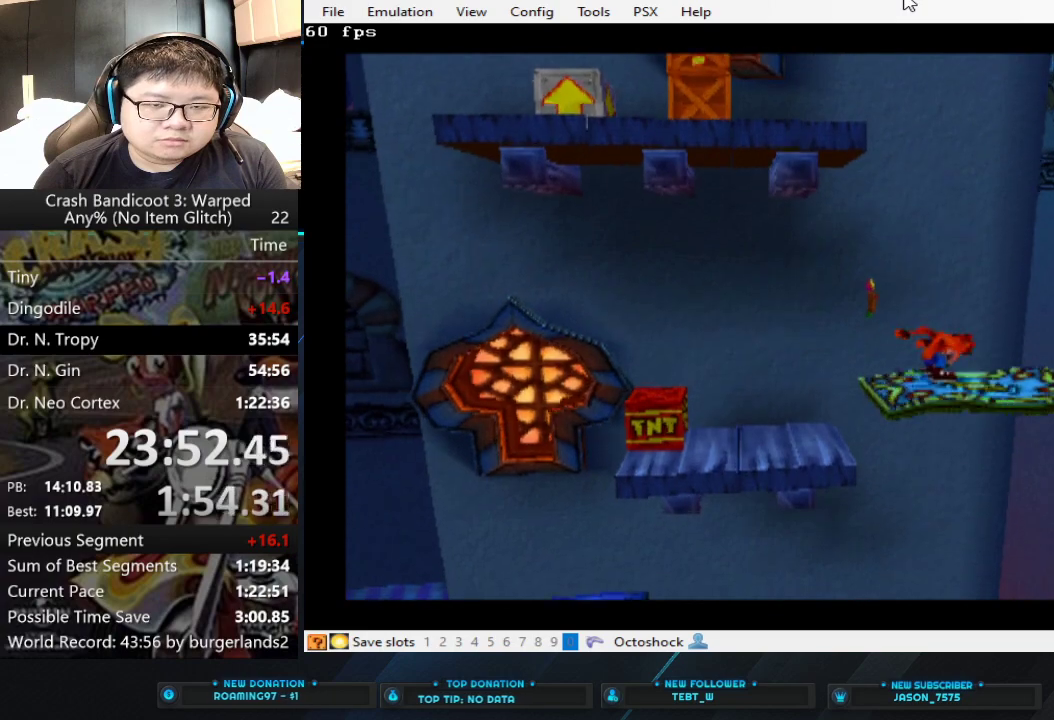
{"buttons": ["CIRCLE"], "left_stick": "up", "events": [[367, "left_stick", "up"], [500, "CIRCLE", "down"]]}
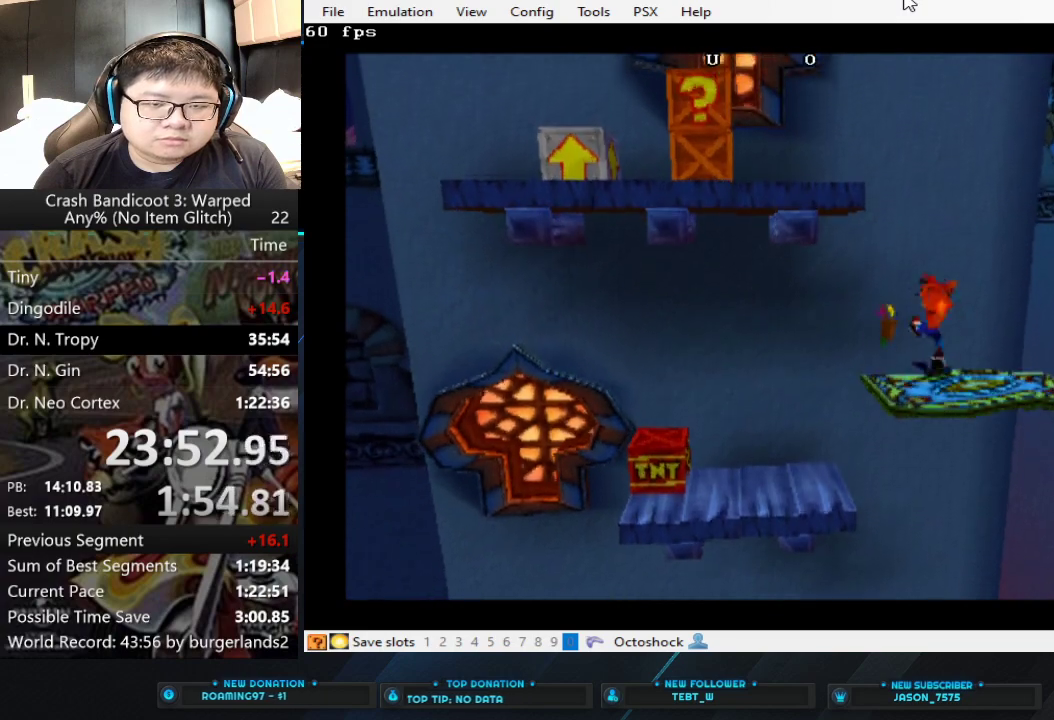
{"buttons": ["CROSS"], "left_stick": "up-left", "events": [[133, "CIRCLE", "up"], [233, "CROSS", "down"], [433, "left_stick", "up-left"]]}
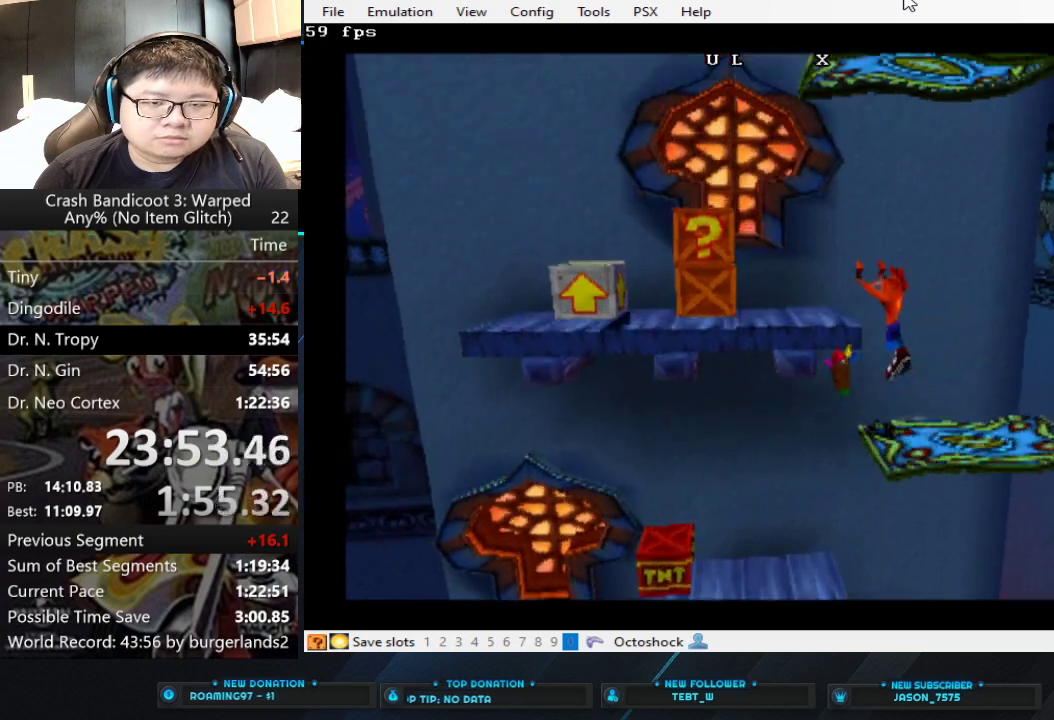
{"buttons": [], "left_stick": "center", "events": [[133, "left_stick", "left"], [300, "left_stick", "up-left"], [400, "CROSS", "up"], [467, "left_stick", "center"]]}
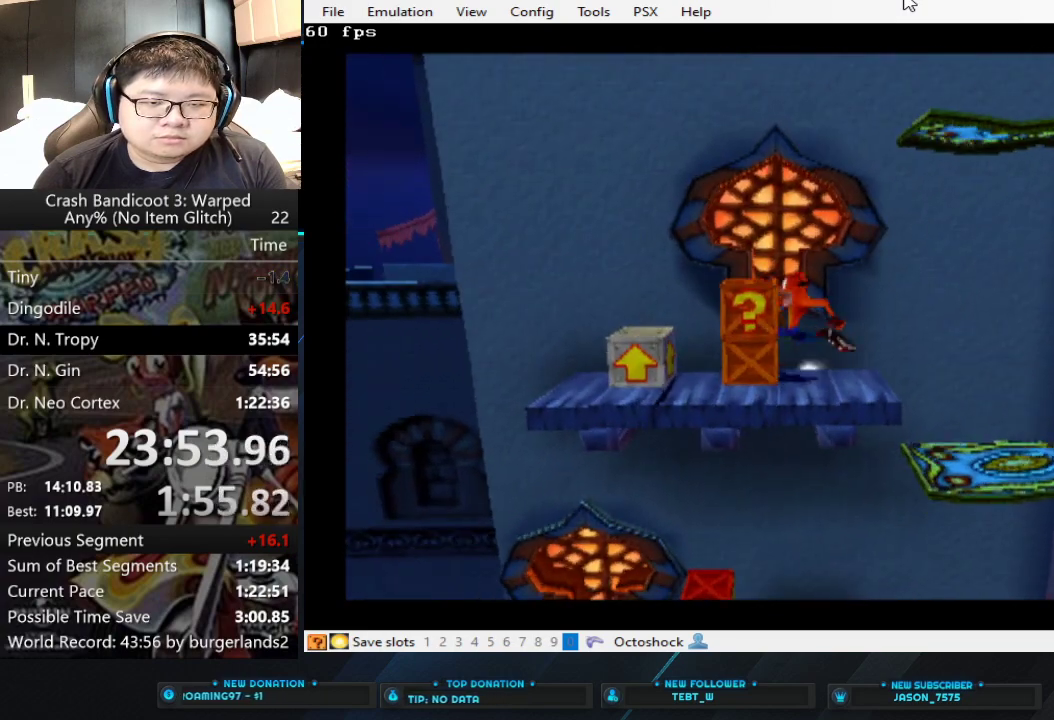
{"buttons": ["CROSS"], "left_stick": "left", "events": [[100, "CROSS", "down"], [267, "left_stick", "left"]]}
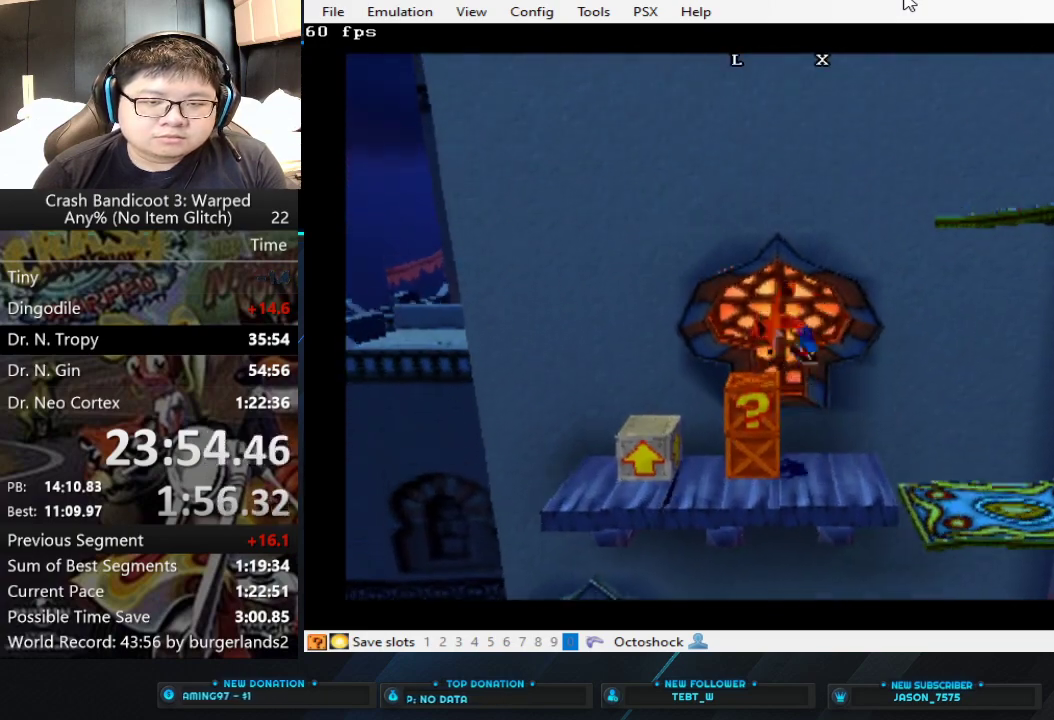
{"buttons": ["CROSS"], "left_stick": "center", "events": [[33, "CROSS", "up"], [33, "left_stick", "center"], [267, "CROSS", "down"]]}